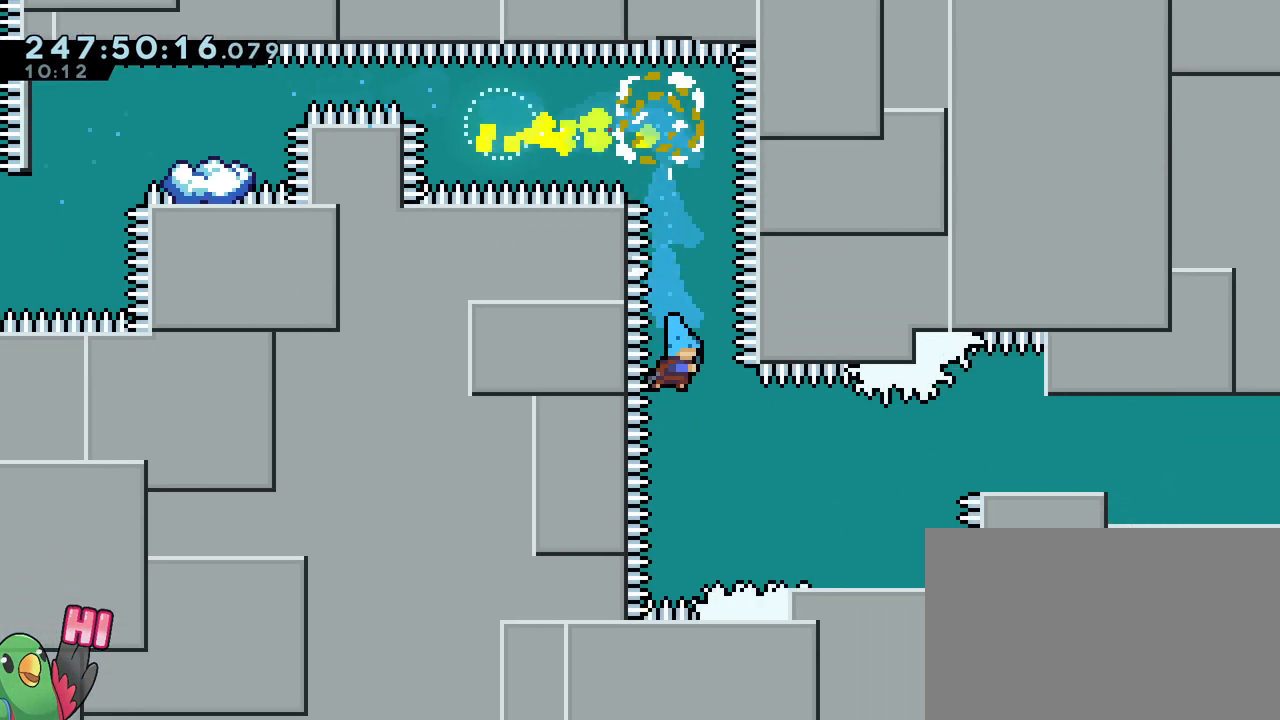
Gameplay with a controller (Nintendo layout); each line is a JSON object with the inputs held at the frame after it. "events" lists button and stick changes between this image and that frame as [ms after this image, input, new state], when the widget could be followed in between. Not read: DPAD_LEFT HOME L1 L3 R1 R3 SELECT START.
{"buttons": [], "left_stick": "center", "right_stick": "center", "events": [[151, "B", "down"], [334, "B", "up"], [401, "B", "down"], [484, "B", "up"], [501, "left_stick", "center"]]}
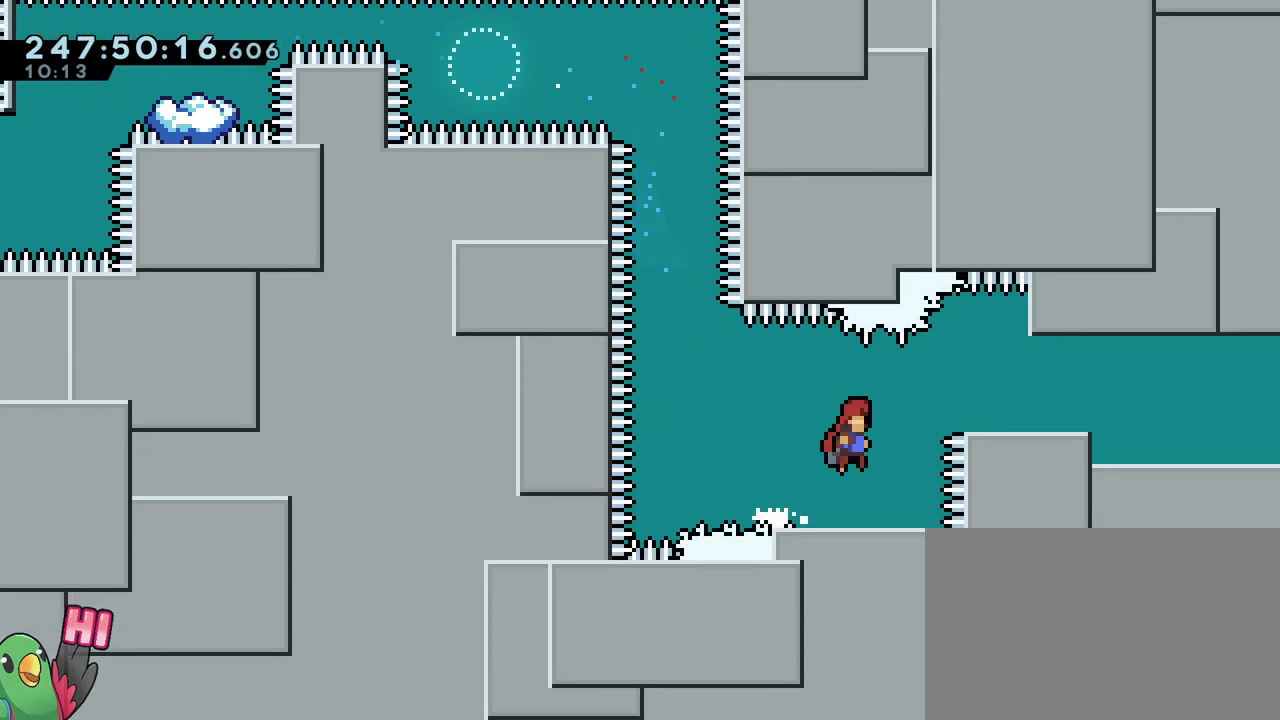
{"buttons": [], "left_stick": "center", "right_stick": "center", "events": [[133, "left_stick", "up-left"], [217, "left_stick", "center"]]}
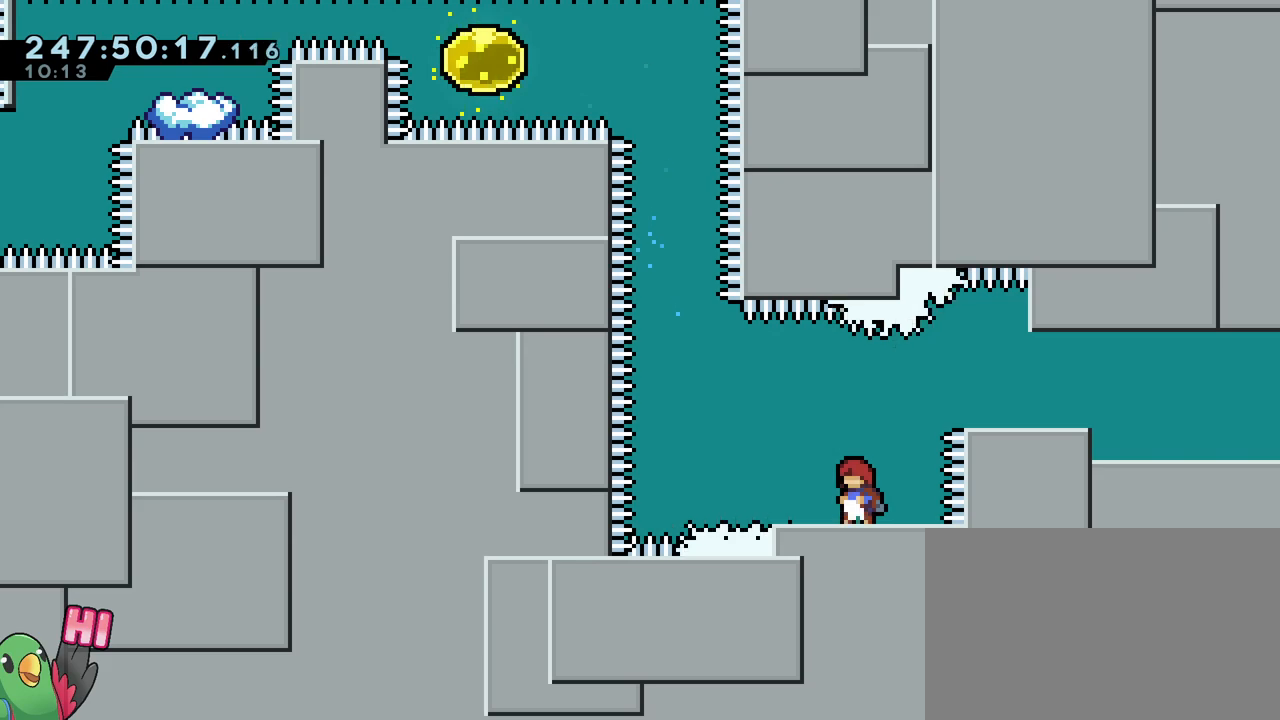
{"buttons": ["B", "Y"], "left_stick": "right", "right_stick": "center", "events": [[117, "B", "down"], [217, "left_stick", "right"], [451, "Y", "down"]]}
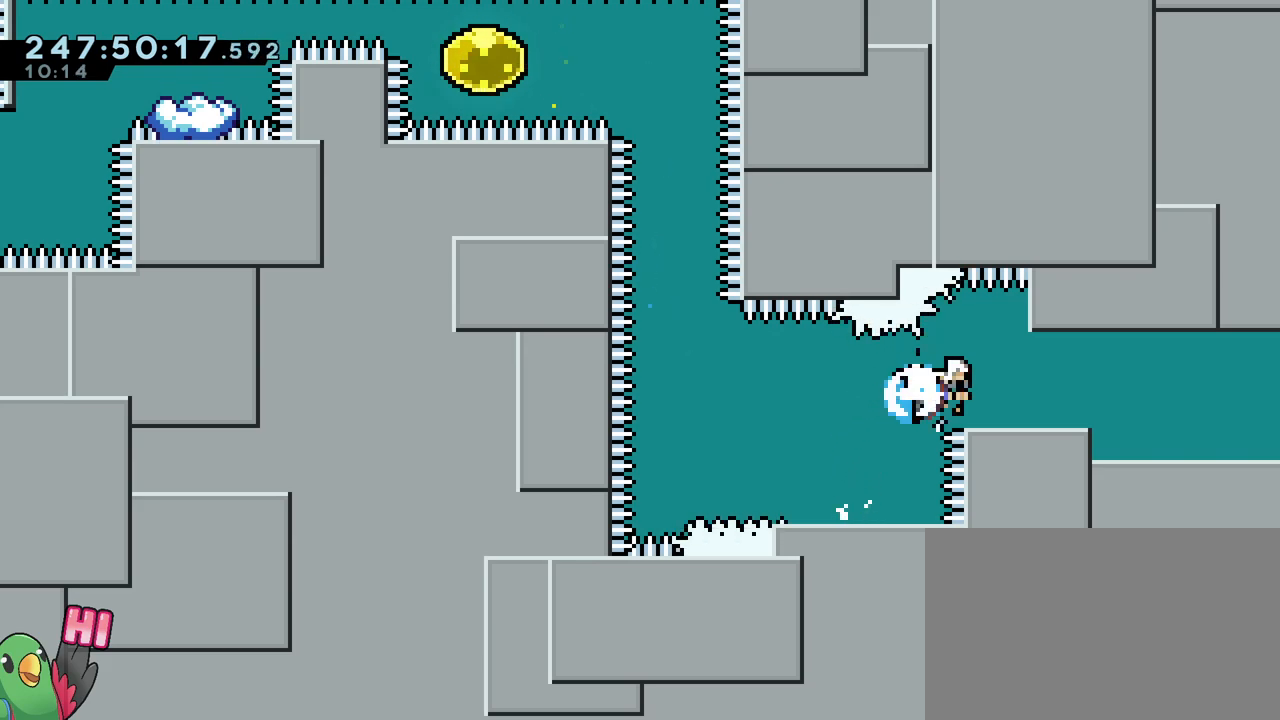
{"buttons": [], "left_stick": "right", "right_stick": "center", "events": [[67, "Y", "up"], [83, "B", "up"], [167, "B", "down"], [234, "B", "up"]]}
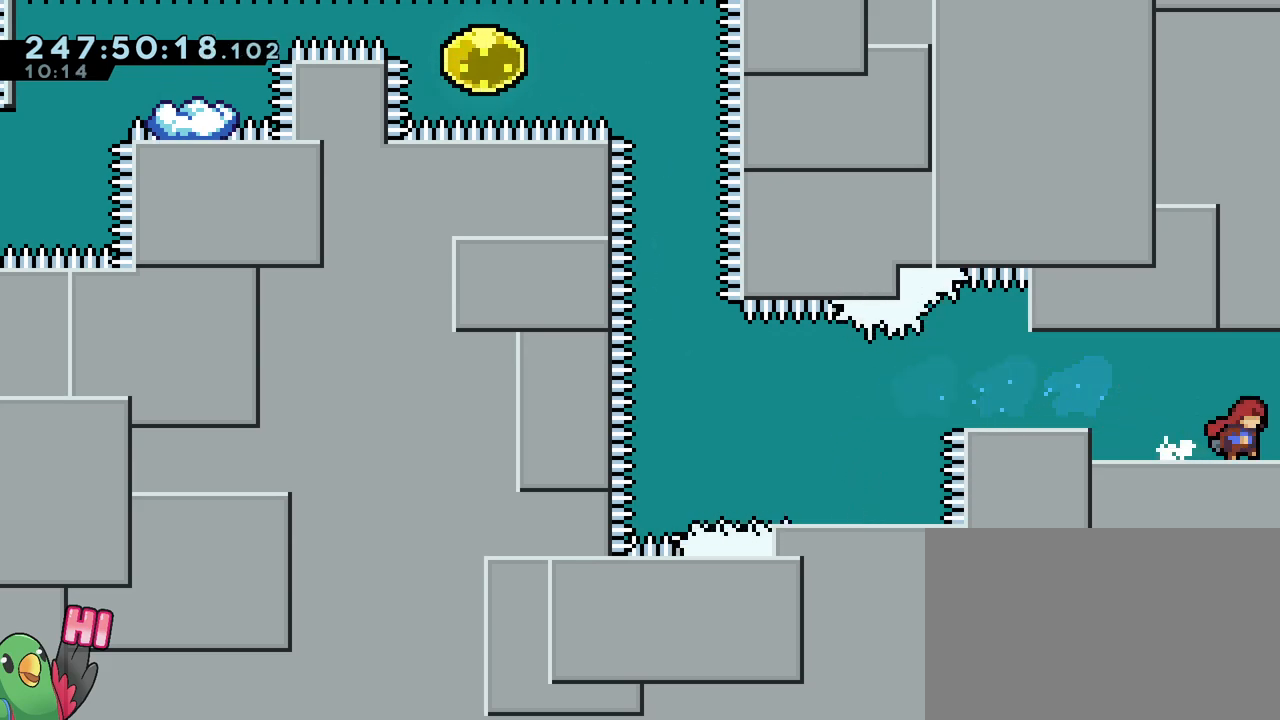
{"buttons": [], "left_stick": "right", "right_stick": "center", "events": []}
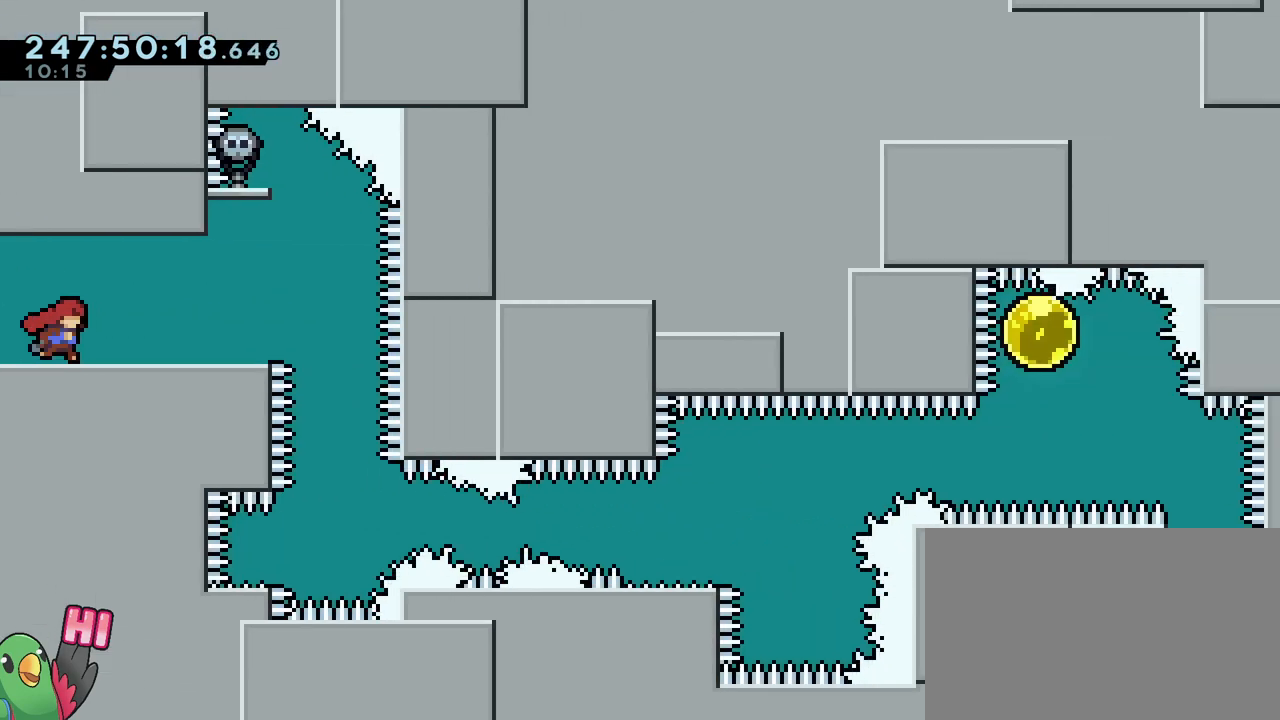
{"buttons": [], "left_stick": "right", "right_stick": "center", "events": []}